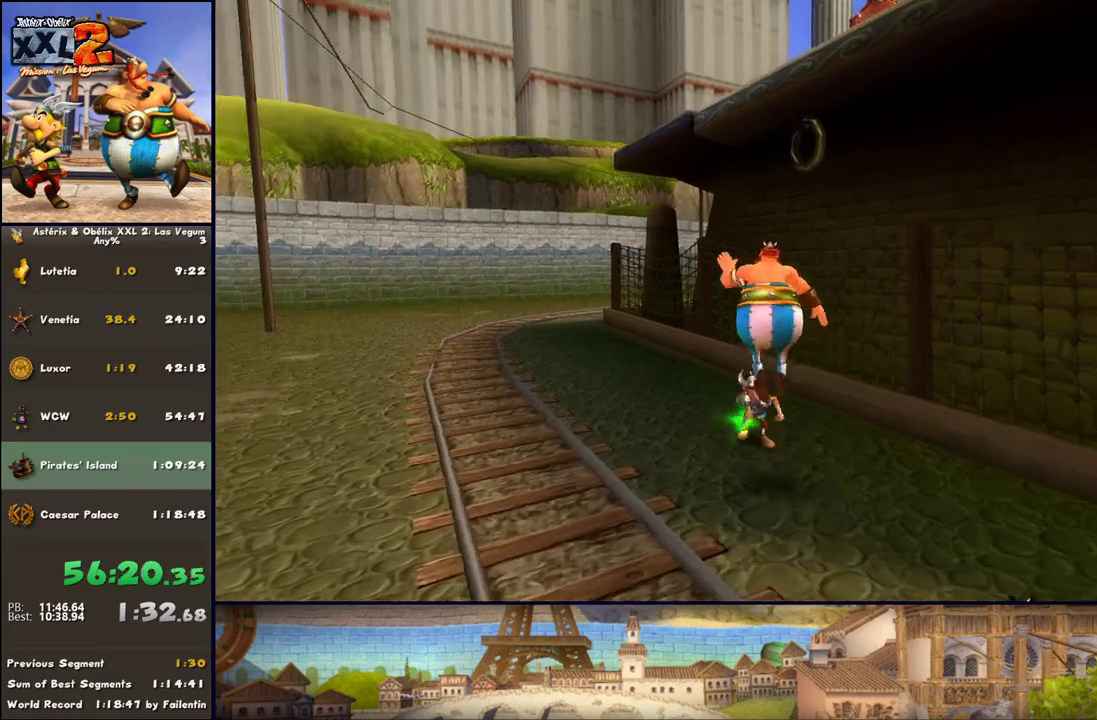
Gameplay with a controller (Xbox layout); each line is a JSON object with the inputs held at the frame after it. "events" lists button and stick changes between this image and that frame as [ms after this image, input, new state], when the widget could be followed in between. Not read: L2 R2.
{"buttons": [], "left_stick": "down-right", "right_stick": "center", "events": [[50, "A", "up"], [183, "B", "down"], [233, "B", "up"], [233, "Y", "down"], [367, "left_stick", "right"], [417, "left_stick", "down-right"], [483, "Y", "up"]]}
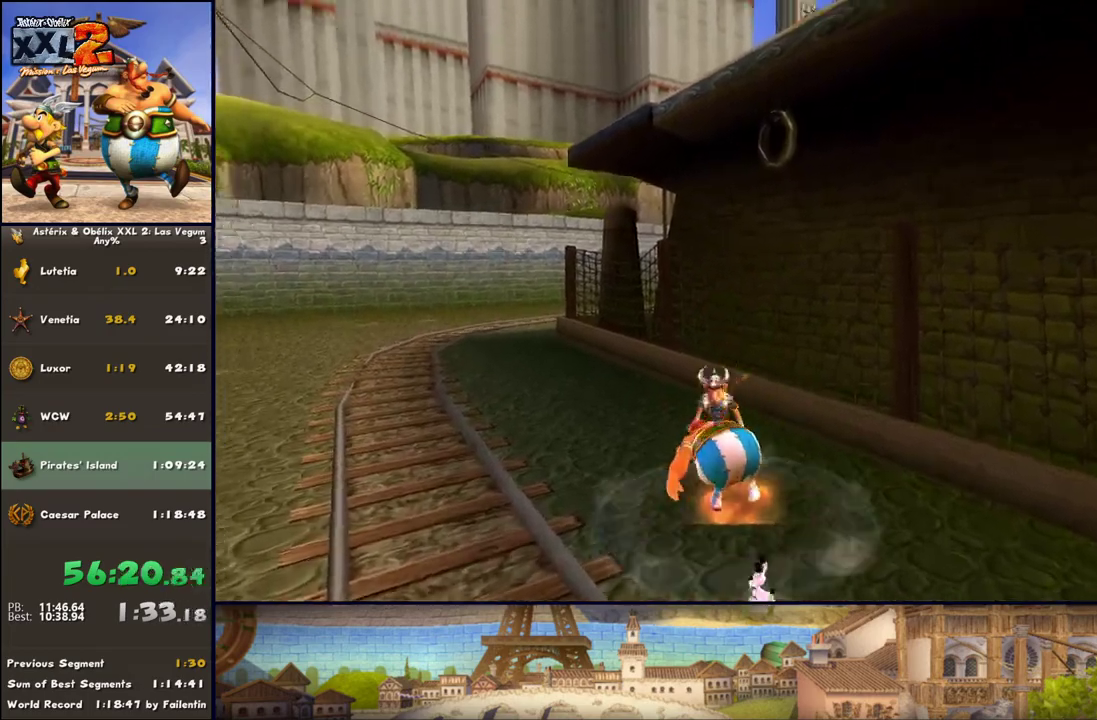
{"buttons": ["DPAD_LEFT"], "left_stick": "down-right", "right_stick": "center", "events": [[117, "DPAD_LEFT", "down"]]}
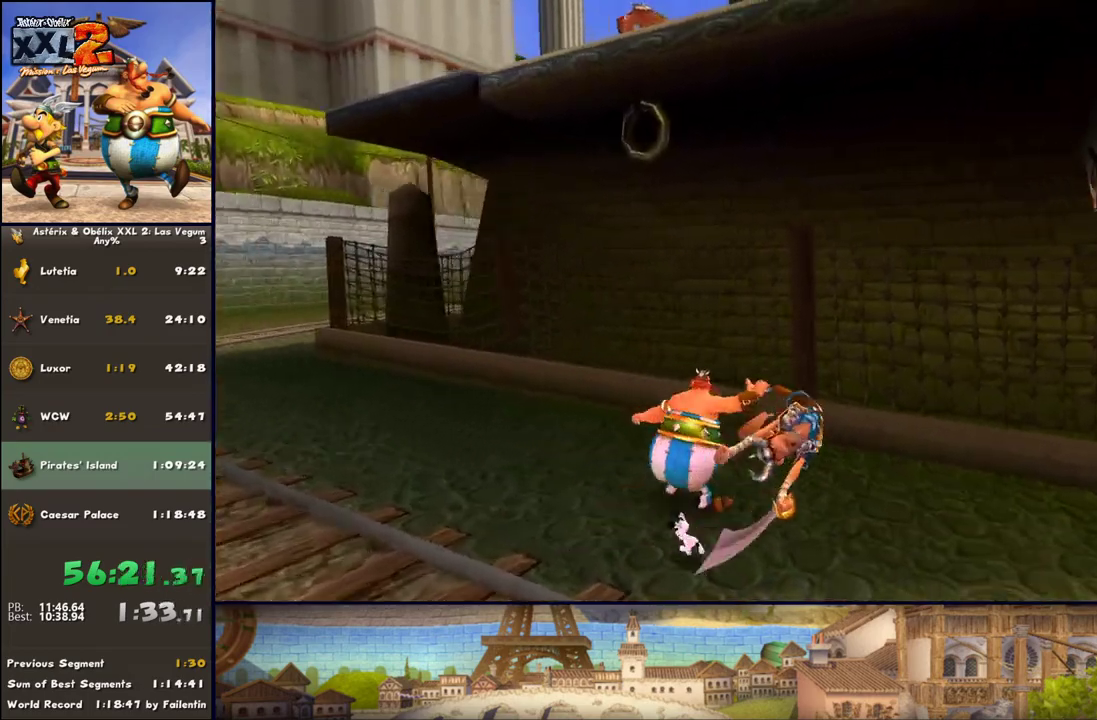
{"buttons": [], "left_stick": "right", "right_stick": "center", "events": [[233, "DPAD_LEFT", "up"], [483, "left_stick", "right"]]}
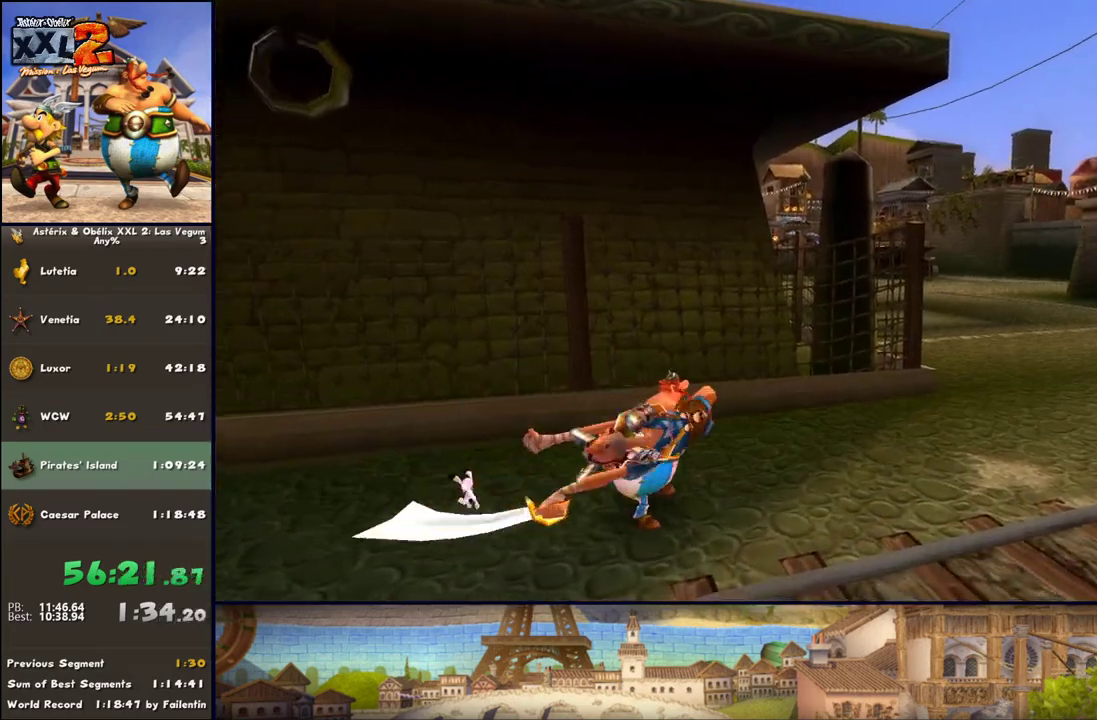
{"buttons": ["DPAD_LEFT"], "left_stick": "right", "right_stick": "center", "events": [[233, "DPAD_LEFT", "down"]]}
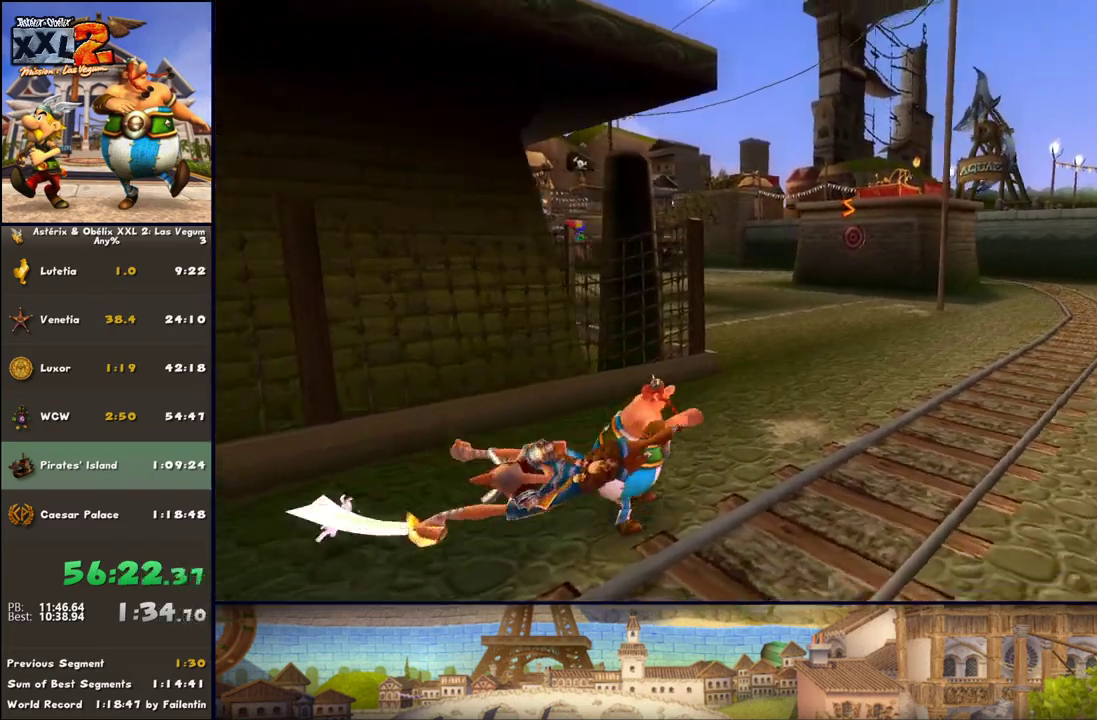
{"buttons": [], "left_stick": "up", "right_stick": "center", "events": [[100, "DPAD_LEFT", "up"], [167, "left_stick", "up-right"], [283, "left_stick", "up"]]}
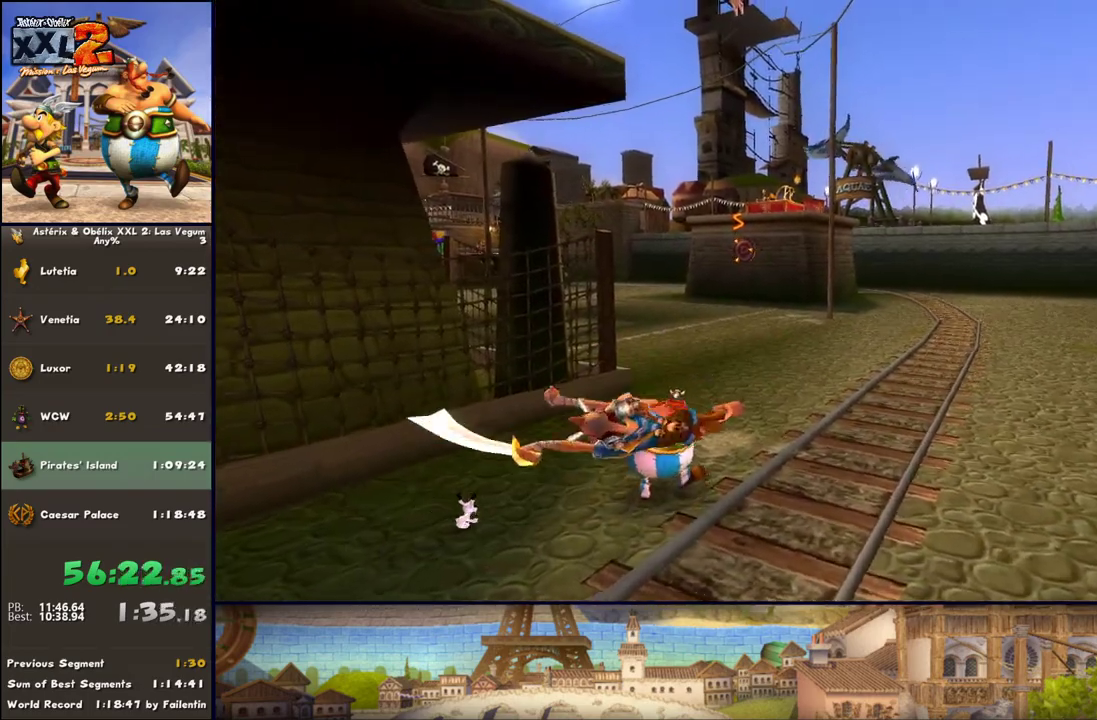
{"buttons": ["R1"], "left_stick": "up", "right_stick": "center", "events": [[33, "X", "down"], [167, "X", "up"], [467, "R1", "down"]]}
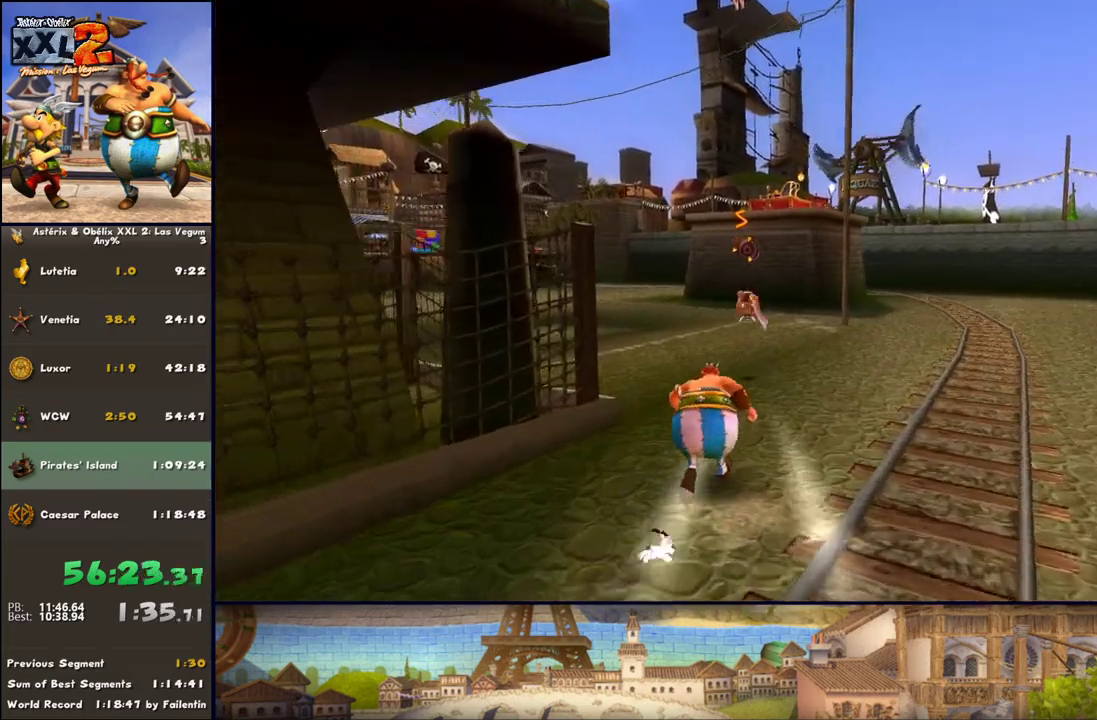
{"buttons": [], "left_stick": "center", "right_stick": "center", "events": [[100, "R1", "up"], [217, "left_stick", "center"]]}
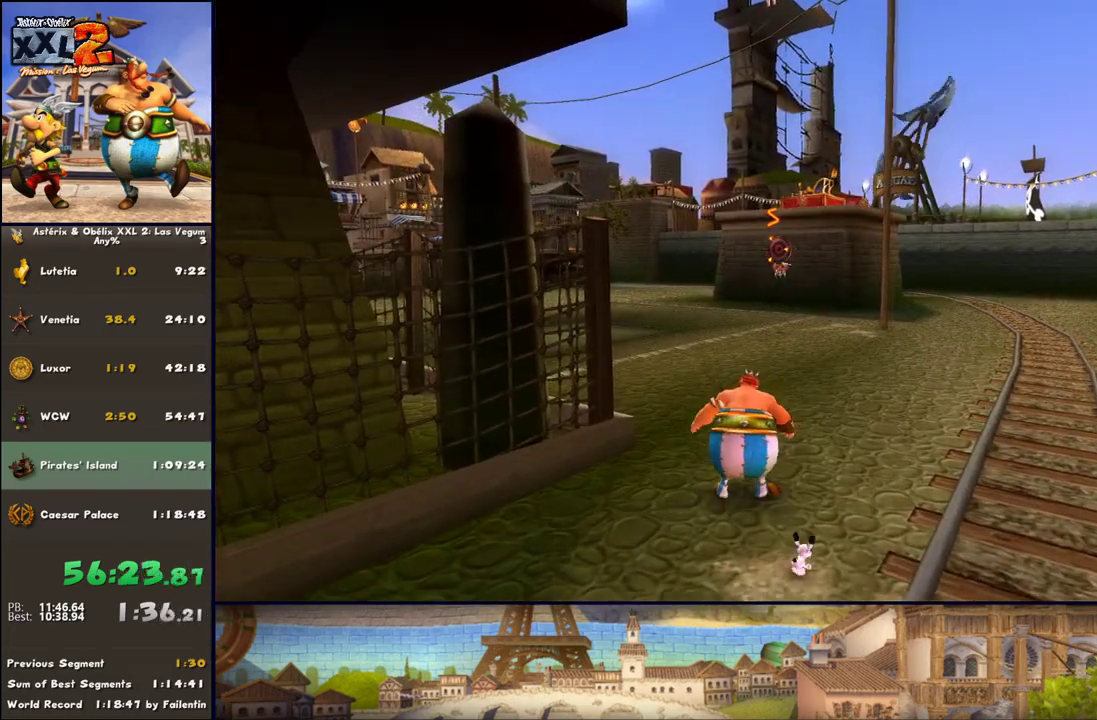
{"buttons": ["DPAD_RIGHT"], "left_stick": "up", "right_stick": "center", "events": [[17, "left_stick", "up"], [100, "DPAD_RIGHT", "down"]]}
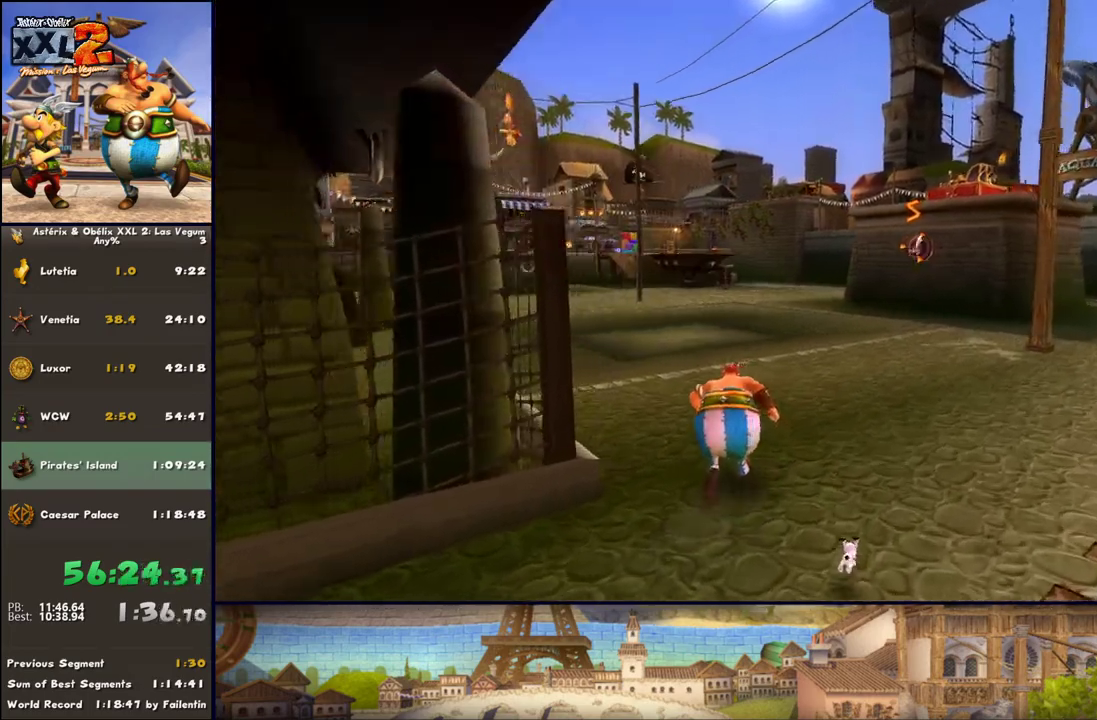
{"buttons": ["DPAD_RIGHT"], "left_stick": "up-right", "right_stick": "center", "events": [[333, "left_stick", "up-right"], [400, "DPAD_RIGHT", "up"], [467, "DPAD_RIGHT", "down"]]}
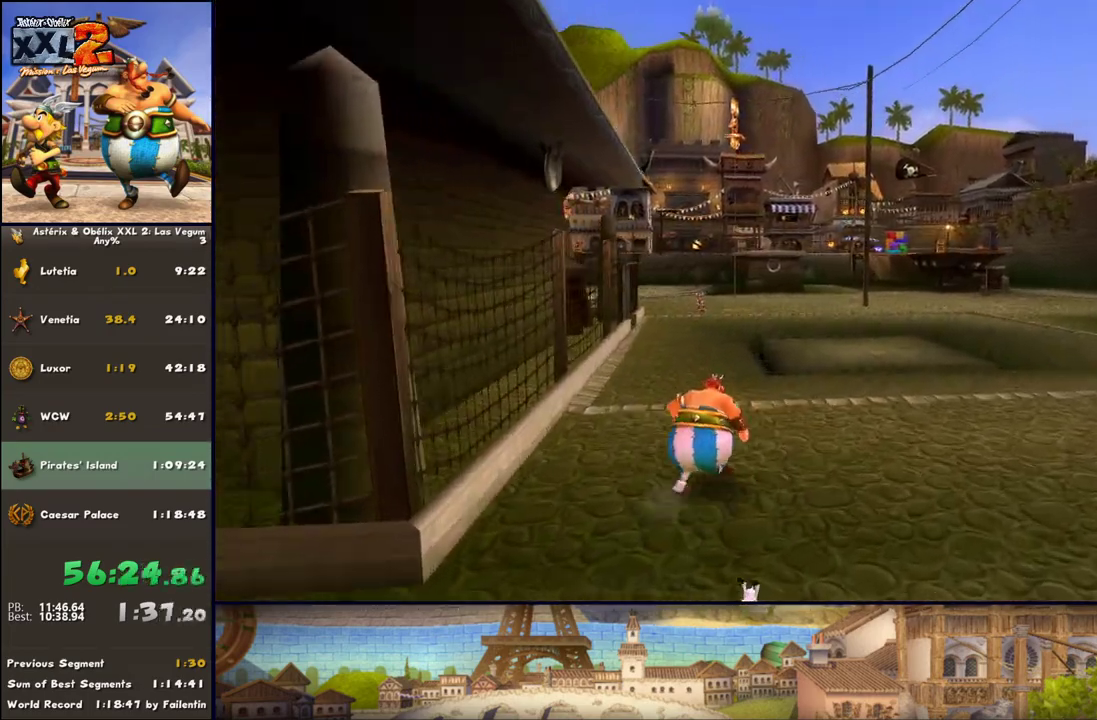
{"buttons": ["DPAD_RIGHT"], "left_stick": "up", "right_stick": "center", "events": [[83, "DPAD_RIGHT", "up"], [83, "left_stick", "up"], [400, "DPAD_RIGHT", "down"]]}
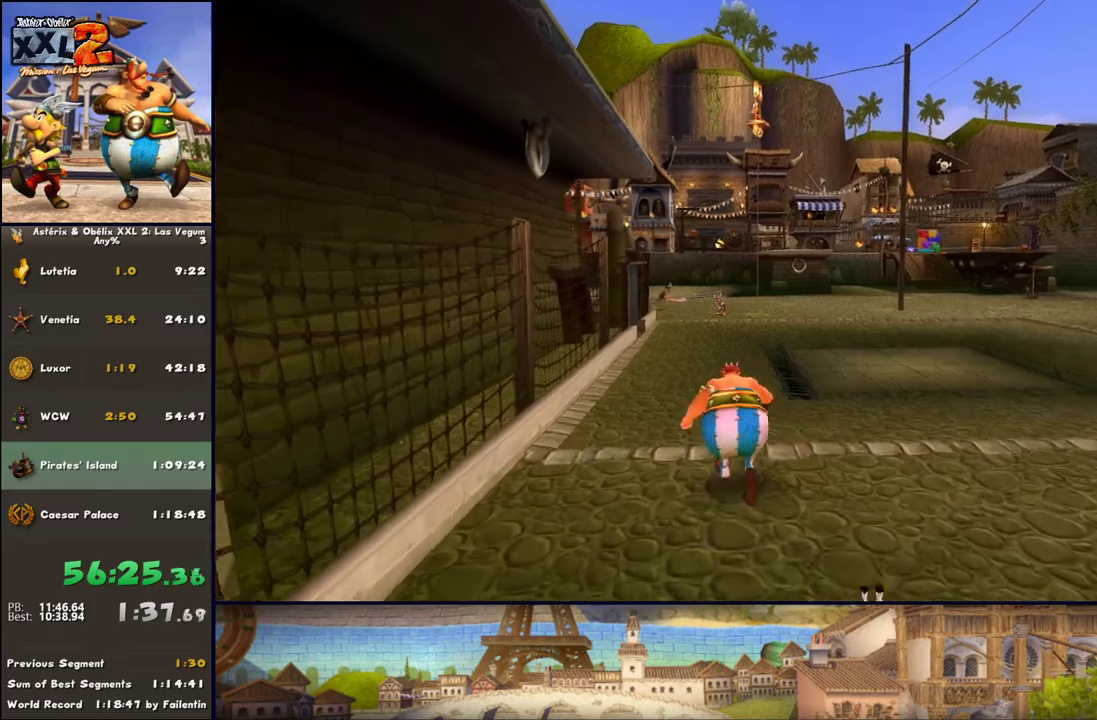
{"buttons": [], "left_stick": "up", "right_stick": "center", "events": [[17, "DPAD_RIGHT", "up"], [150, "DPAD_RIGHT", "down"], [200, "DPAD_RIGHT", "up"]]}
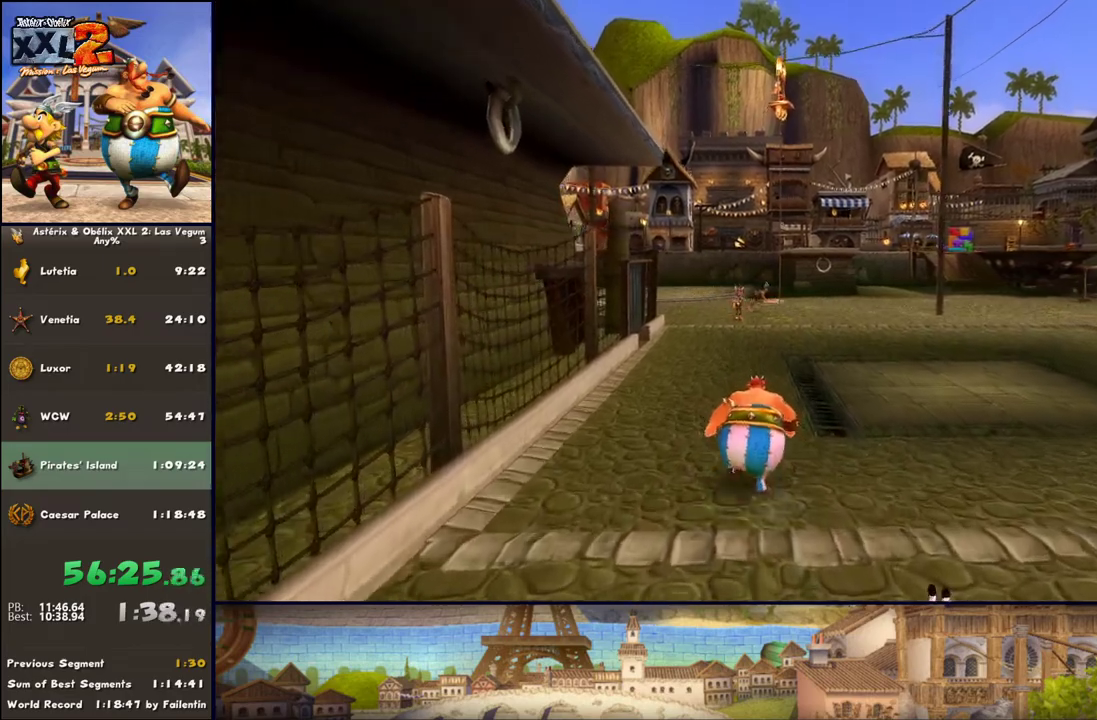
{"buttons": [], "left_stick": "up", "right_stick": "center", "events": []}
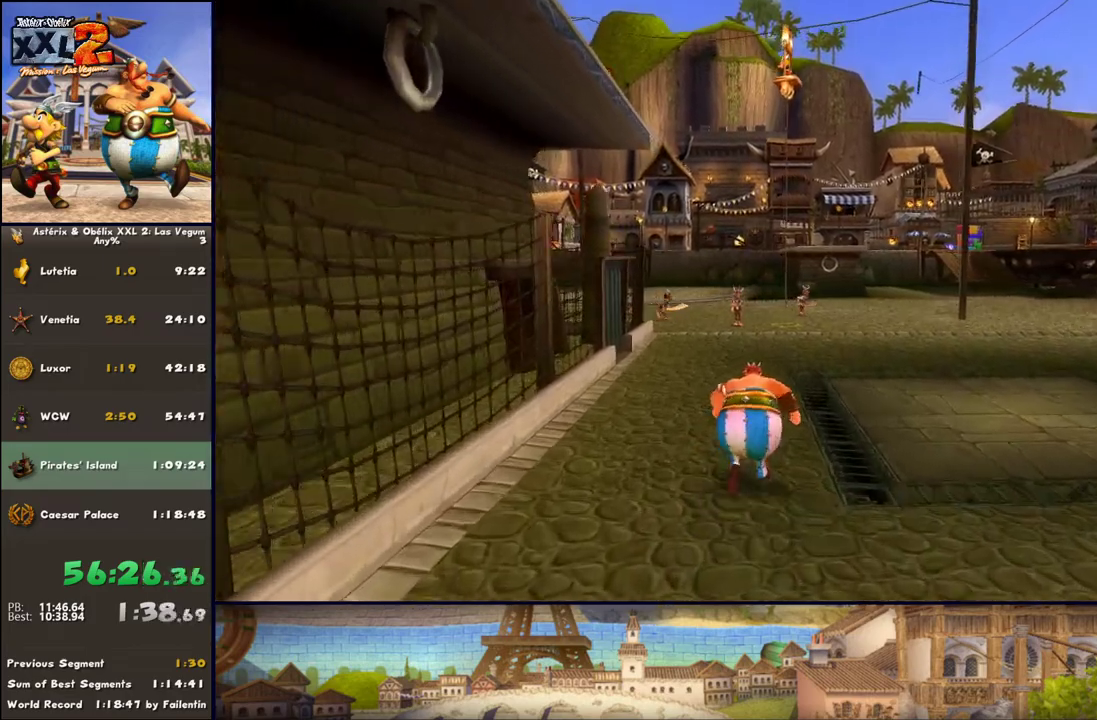
{"buttons": [], "left_stick": "up", "right_stick": "center", "events": []}
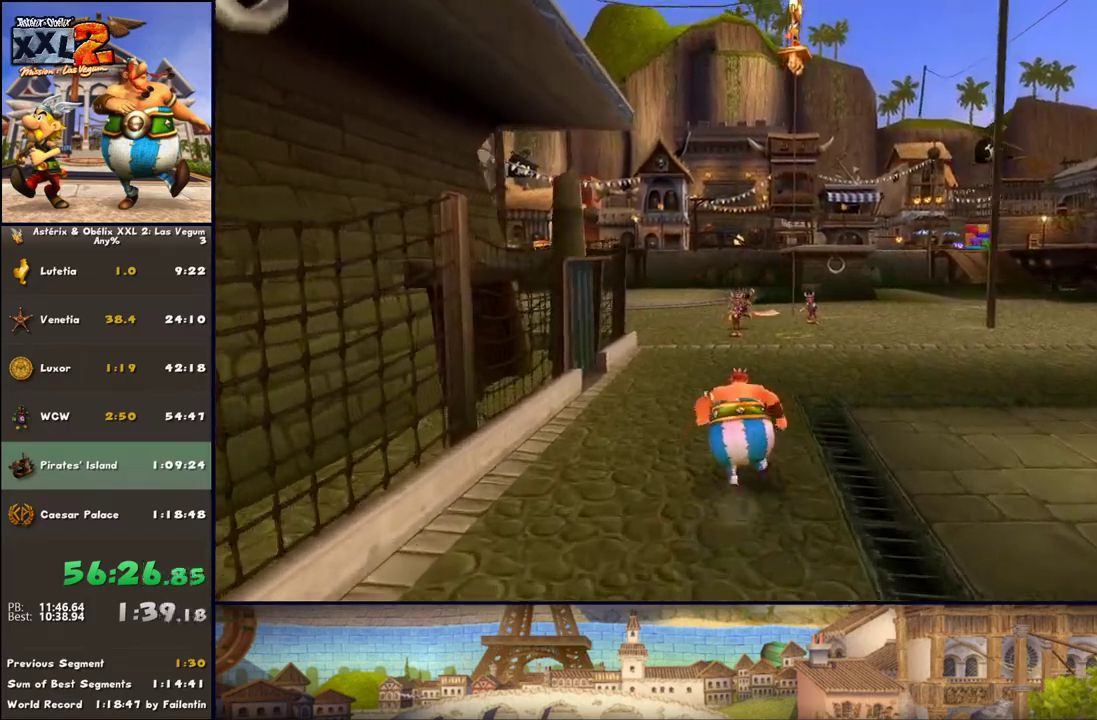
{"buttons": ["DPAD_UP"], "left_stick": "up", "right_stick": "center", "events": [[417, "DPAD_UP", "down"]]}
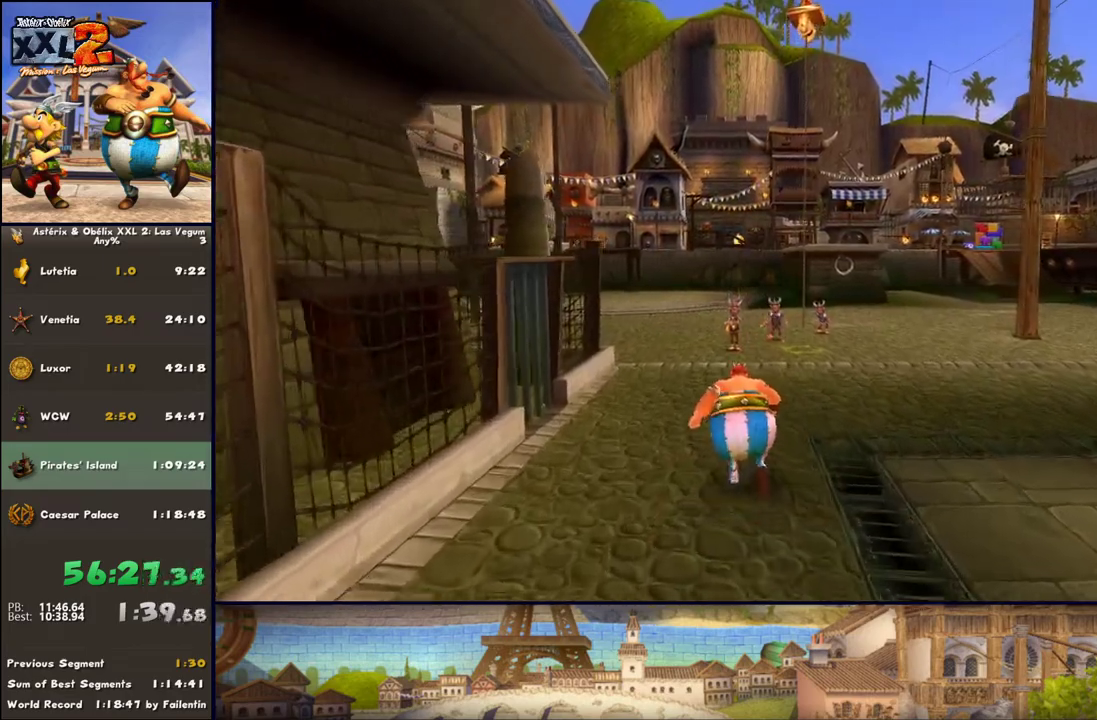
{"buttons": [], "left_stick": "up", "right_stick": "center", "events": [[67, "DPAD_UP", "up"]]}
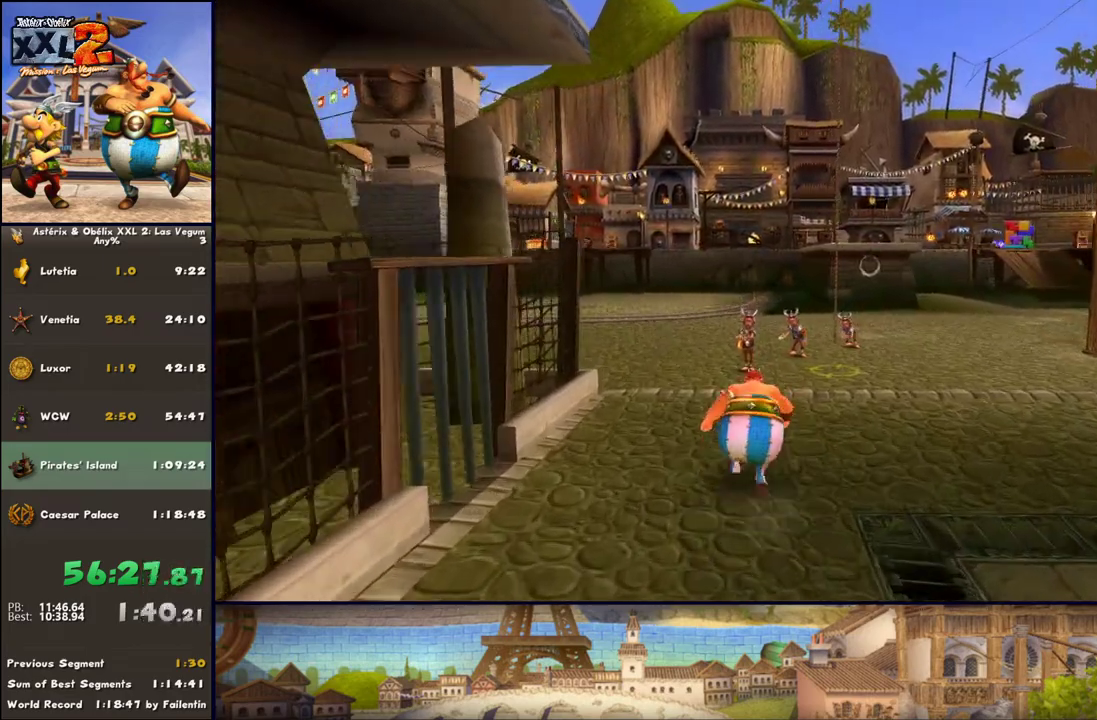
{"buttons": [], "left_stick": "up", "right_stick": "center", "events": []}
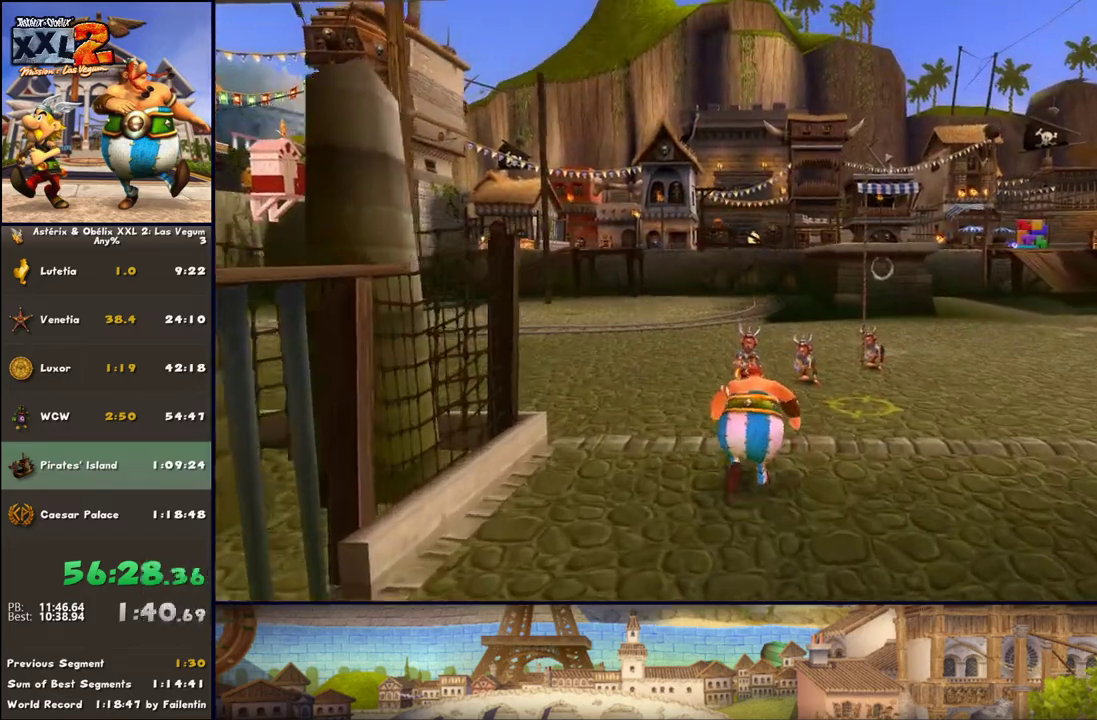
{"buttons": ["Y"], "left_stick": "up", "right_stick": "center", "events": [[100, "A", "down"], [183, "A", "up"], [417, "B", "down"], [500, "B", "up"], [500, "Y", "down"]]}
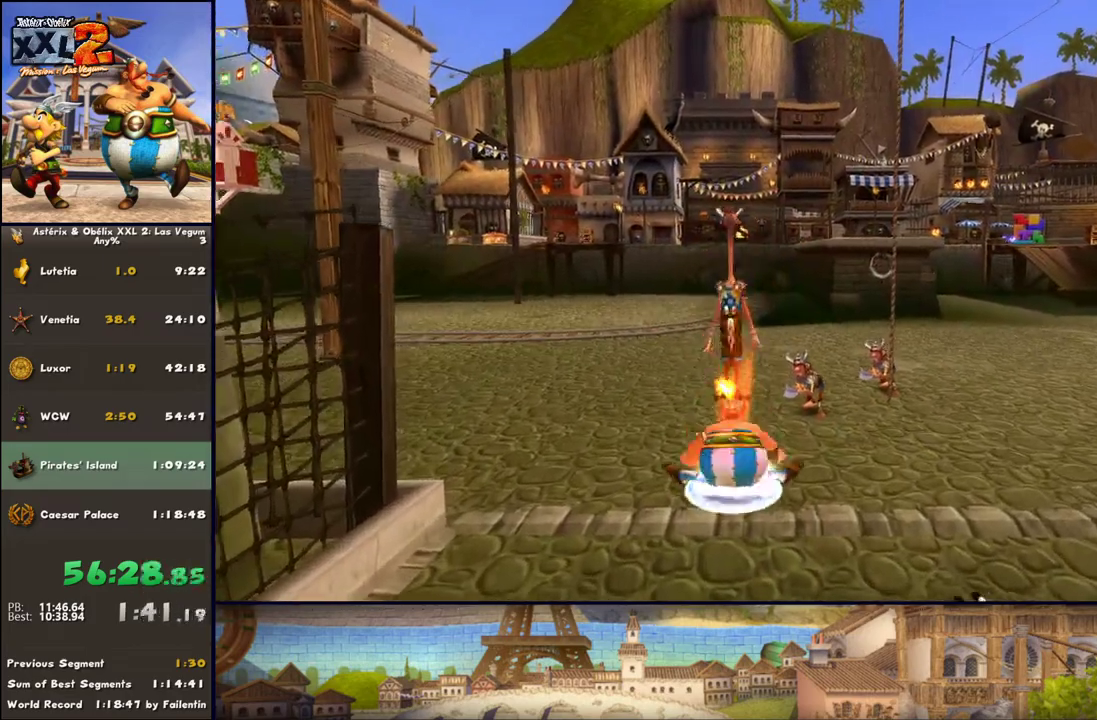
{"buttons": ["DPAD_LEFT"], "left_stick": "right", "right_stick": "center", "events": [[250, "left_stick", "right"], [300, "Y", "up"], [433, "DPAD_LEFT", "down"]]}
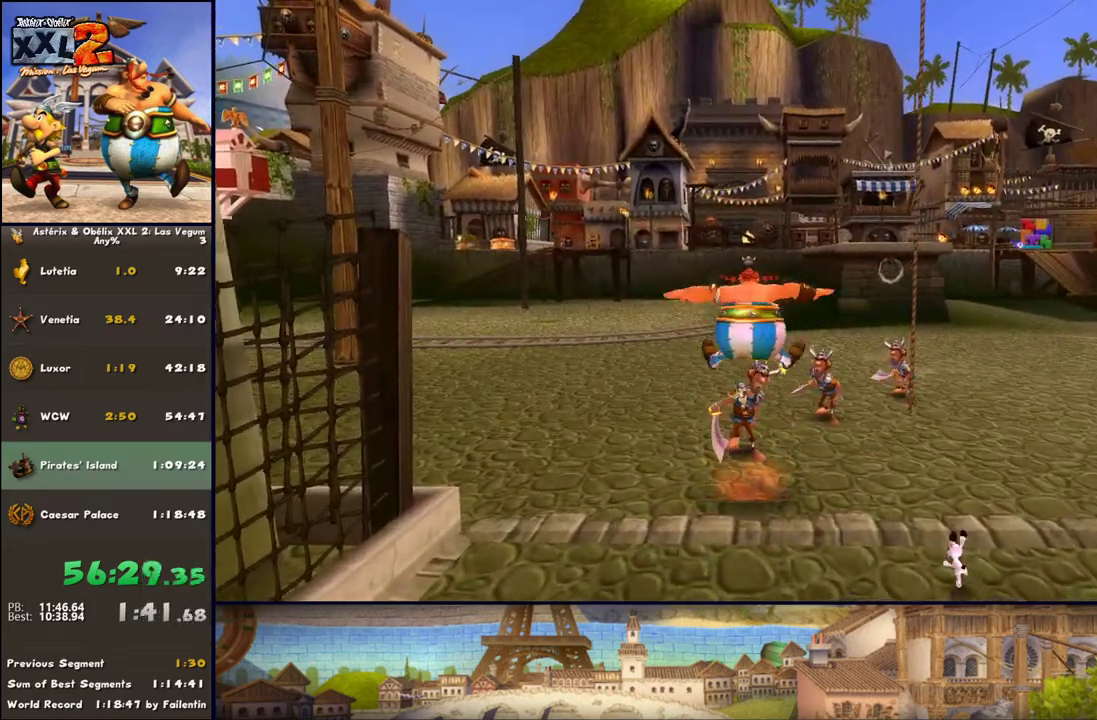
{"buttons": [], "left_stick": "left", "right_stick": "center", "events": [[300, "left_stick", "up"], [367, "DPAD_LEFT", "up"], [367, "left_stick", "left"]]}
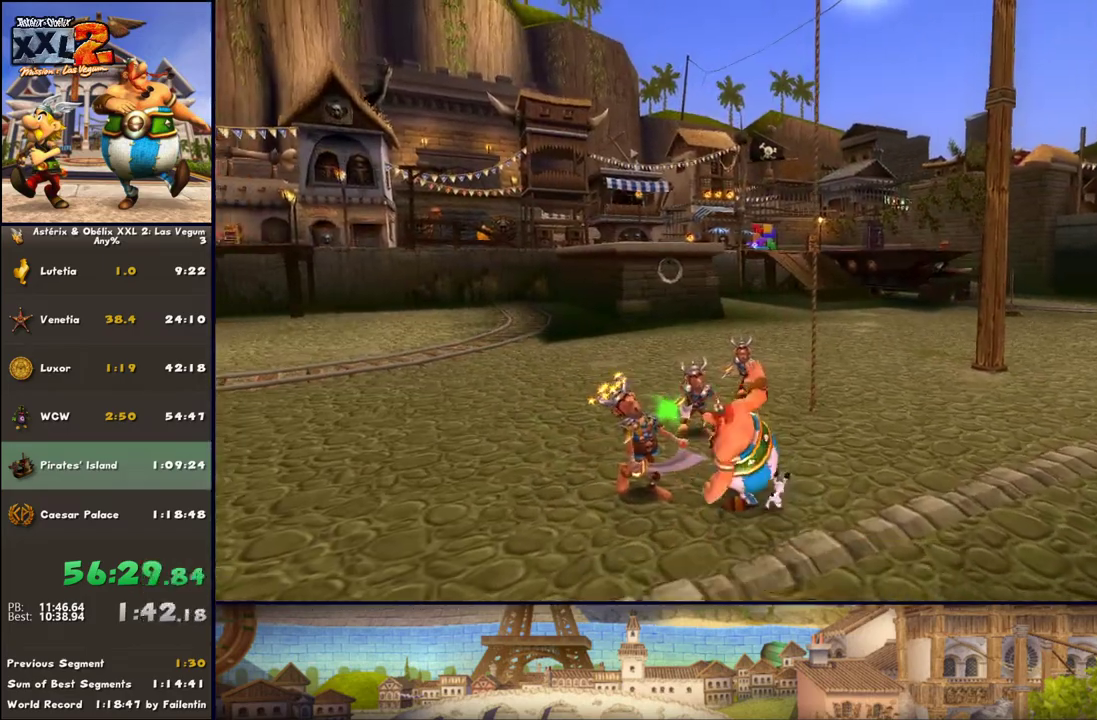
{"buttons": ["DPAD_LEFT"], "left_stick": "down-right", "right_stick": "center", "events": [[50, "Y", "down"], [117, "Y", "up"], [117, "left_stick", "center"], [233, "left_stick", "down-right"], [300, "DPAD_LEFT", "down"]]}
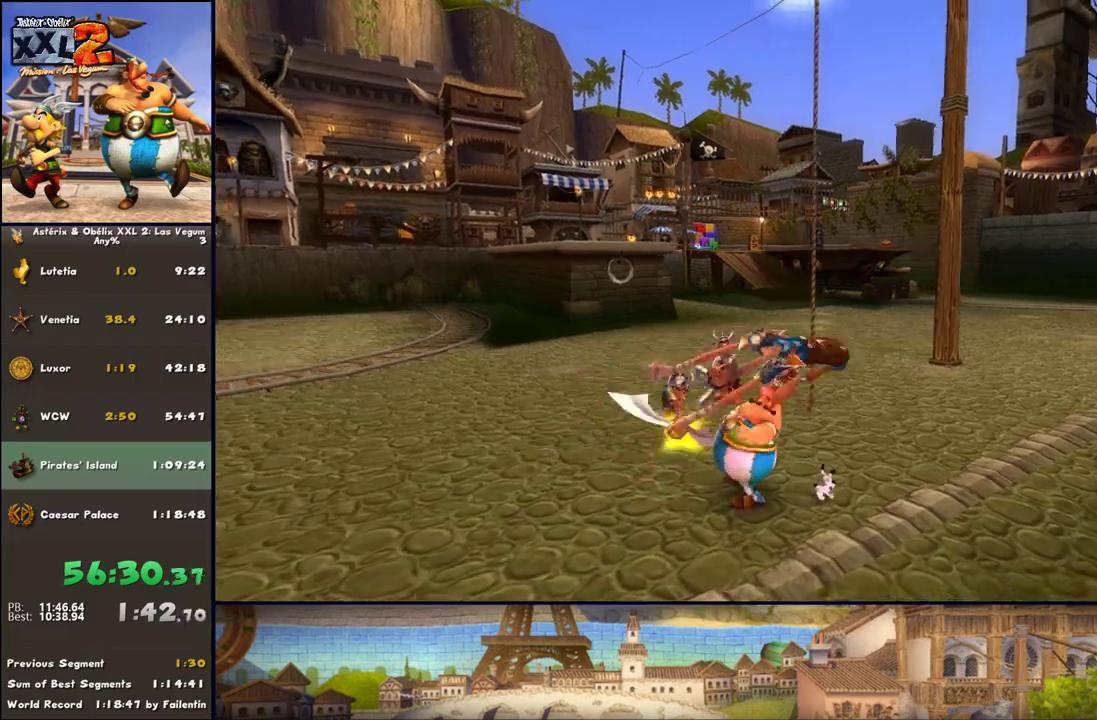
{"buttons": ["DPAD_LEFT"], "left_stick": "down-right", "right_stick": "center", "events": []}
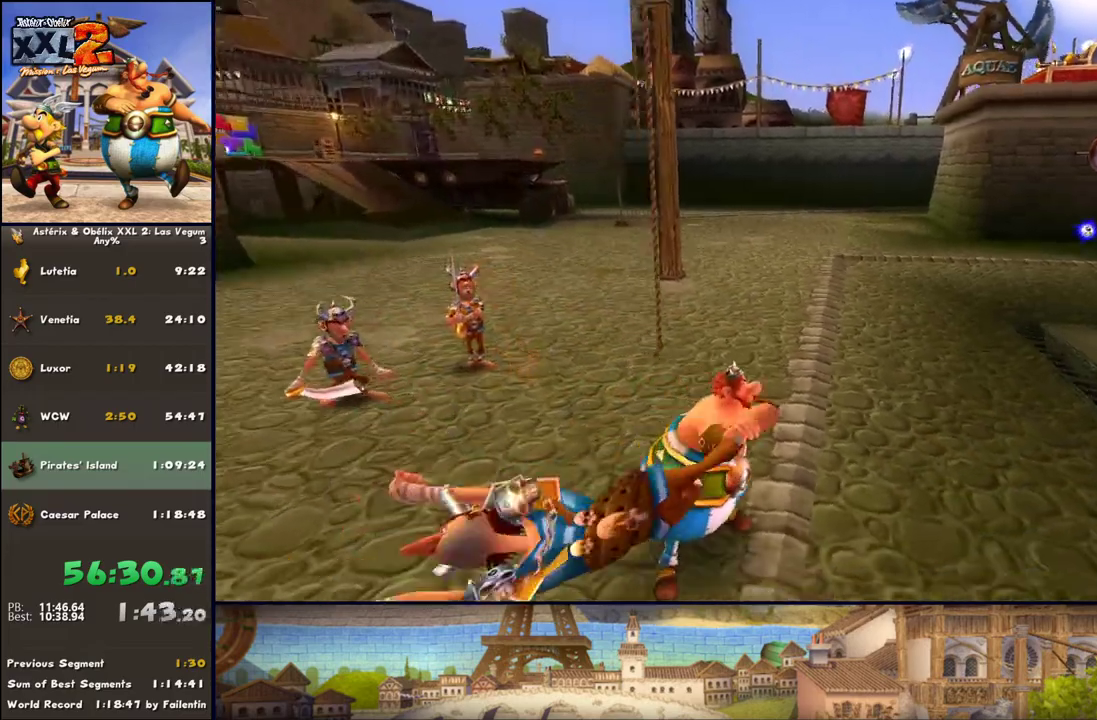
{"buttons": [], "left_stick": "left", "right_stick": "center", "events": [[83, "DPAD_LEFT", "up"], [150, "left_stick", "up-right"], [267, "X", "down"], [333, "X", "up"], [400, "left_stick", "up-left"], [450, "left_stick", "left"]]}
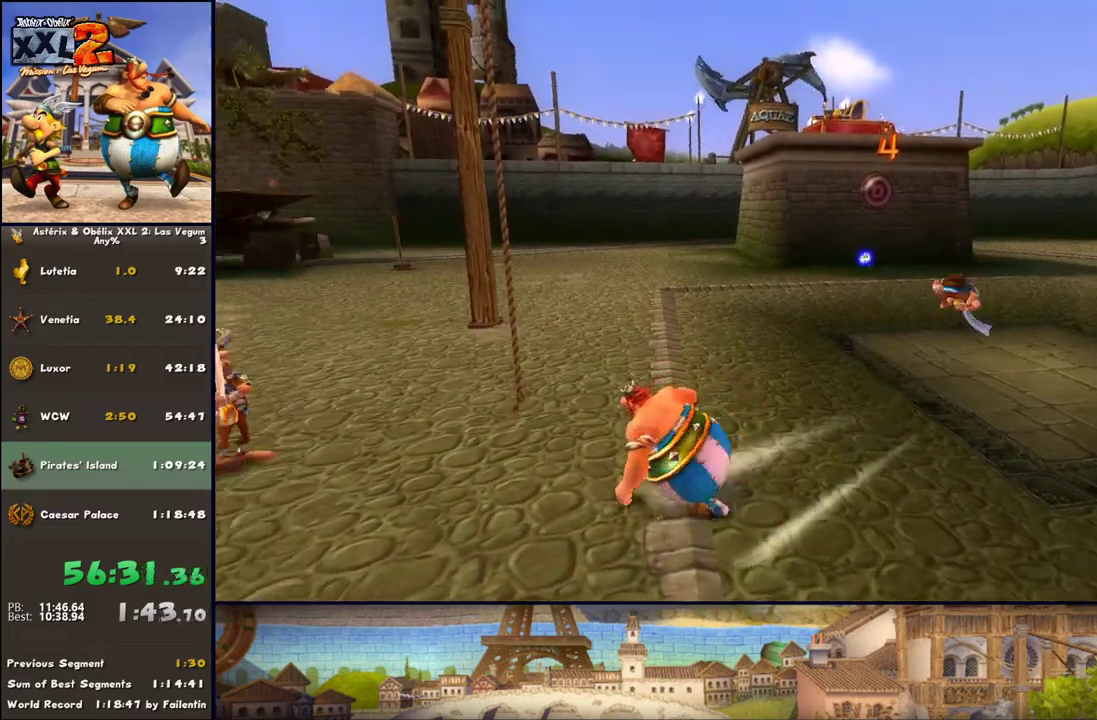
{"buttons": [], "left_stick": "up-left", "right_stick": "center", "events": [[333, "left_stick", "up-left"]]}
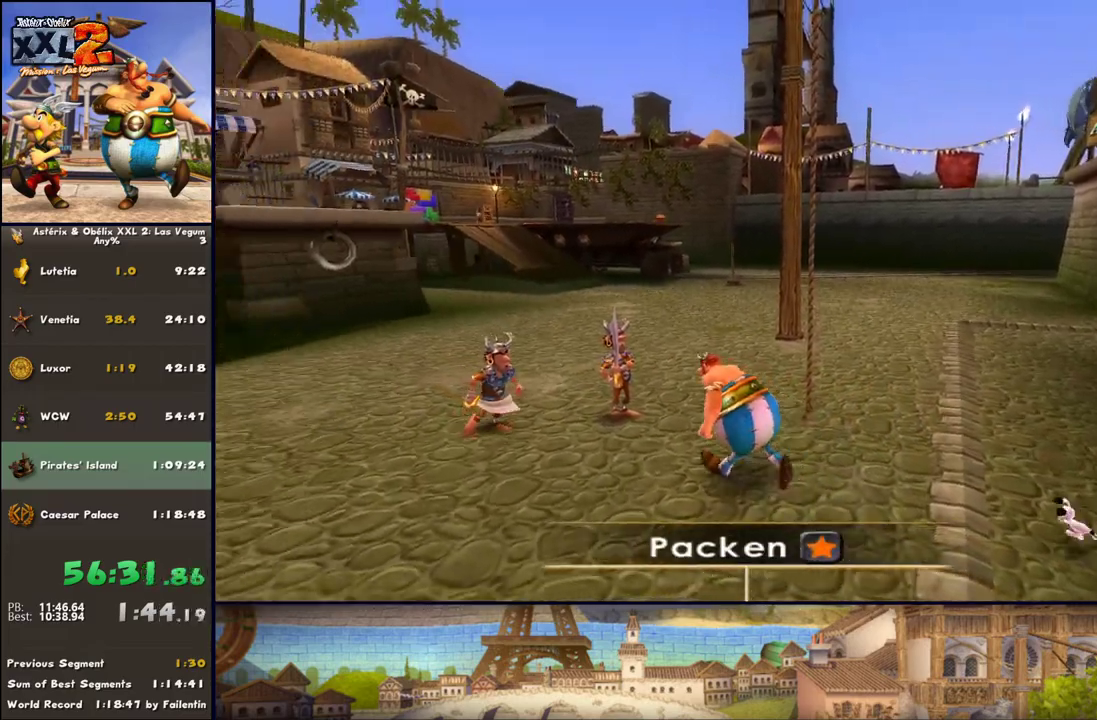
{"buttons": ["B"], "left_stick": "up-left", "right_stick": "center", "events": [[200, "A", "down"], [267, "A", "up"], [383, "B", "down"]]}
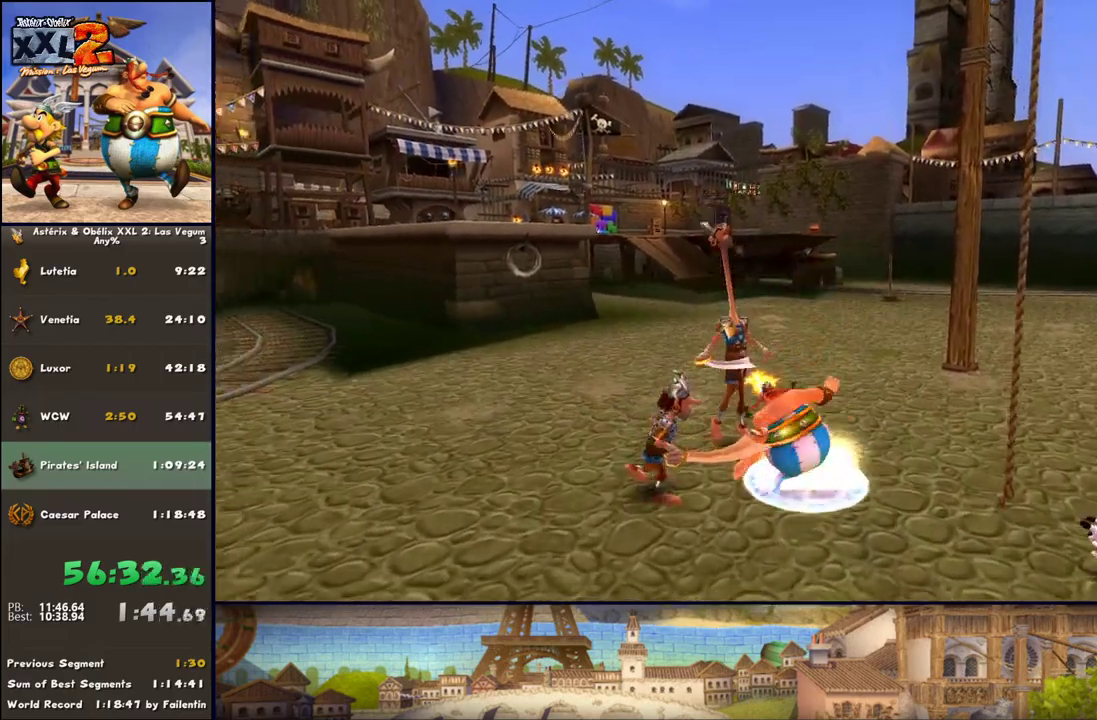
{"buttons": ["DPAD_LEFT"], "left_stick": "down-right", "right_stick": "center", "events": [[17, "B", "up"], [83, "Y", "down"], [83, "left_stick", "center"], [133, "left_stick", "down-right"], [200, "Y", "up"], [267, "DPAD_LEFT", "down"]]}
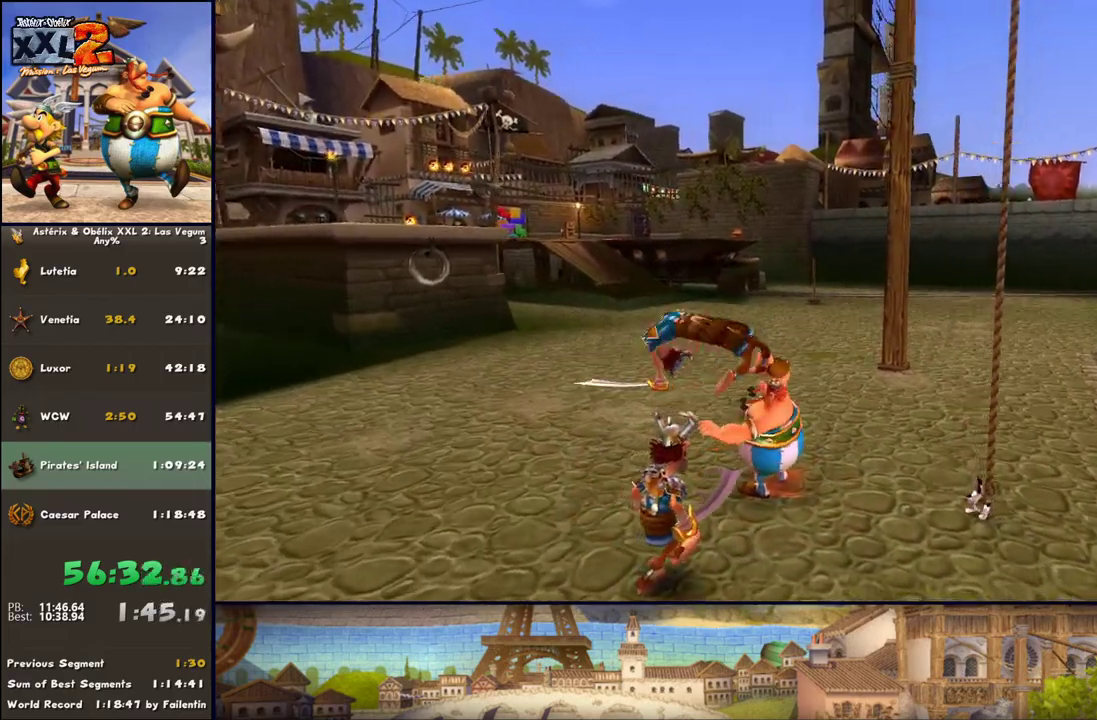
{"buttons": [], "left_stick": "down-right", "right_stick": "center", "events": [[450, "DPAD_LEFT", "up"]]}
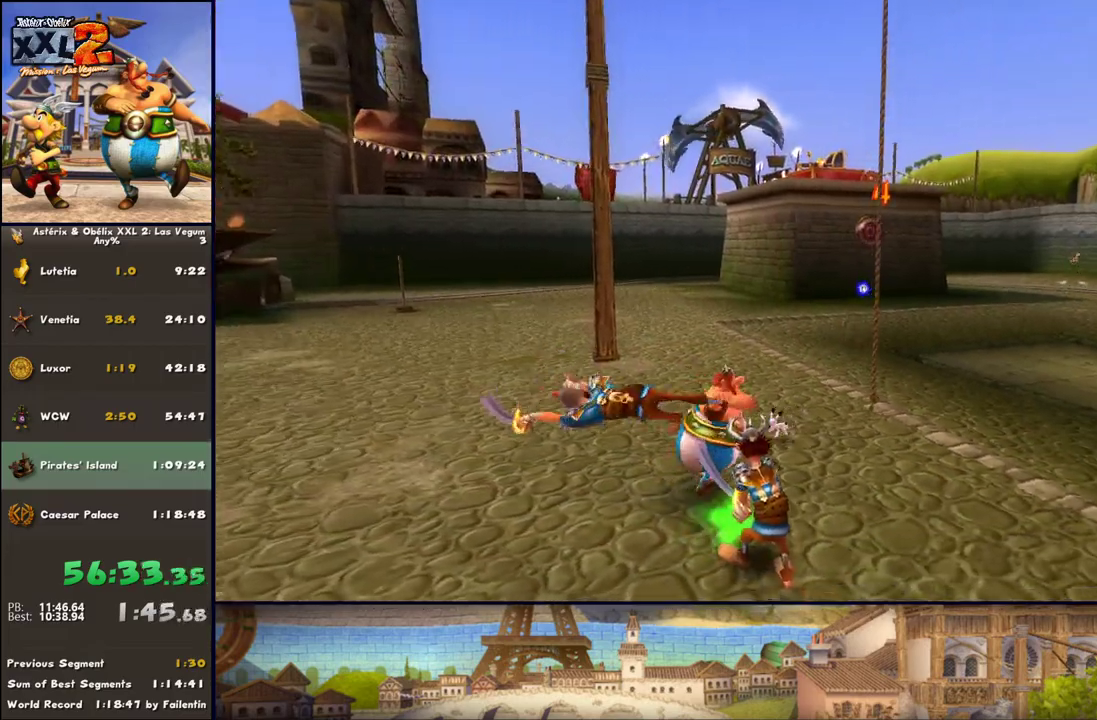
{"buttons": [], "left_stick": "down-right", "right_stick": "center", "events": [[67, "left_stick", "up-right"], [183, "left_stick", "up"], [383, "X", "down"], [433, "X", "up"], [433, "left_stick", "down-right"]]}
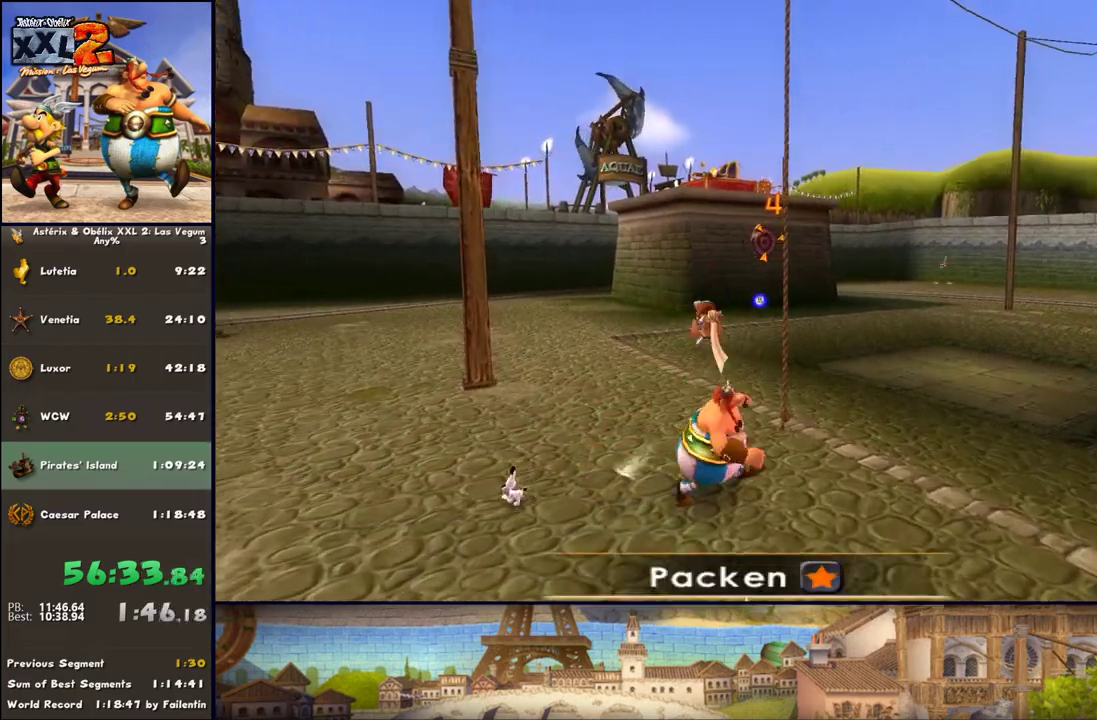
{"buttons": ["A"], "left_stick": "down-right", "right_stick": "center", "events": [[433, "A", "down"]]}
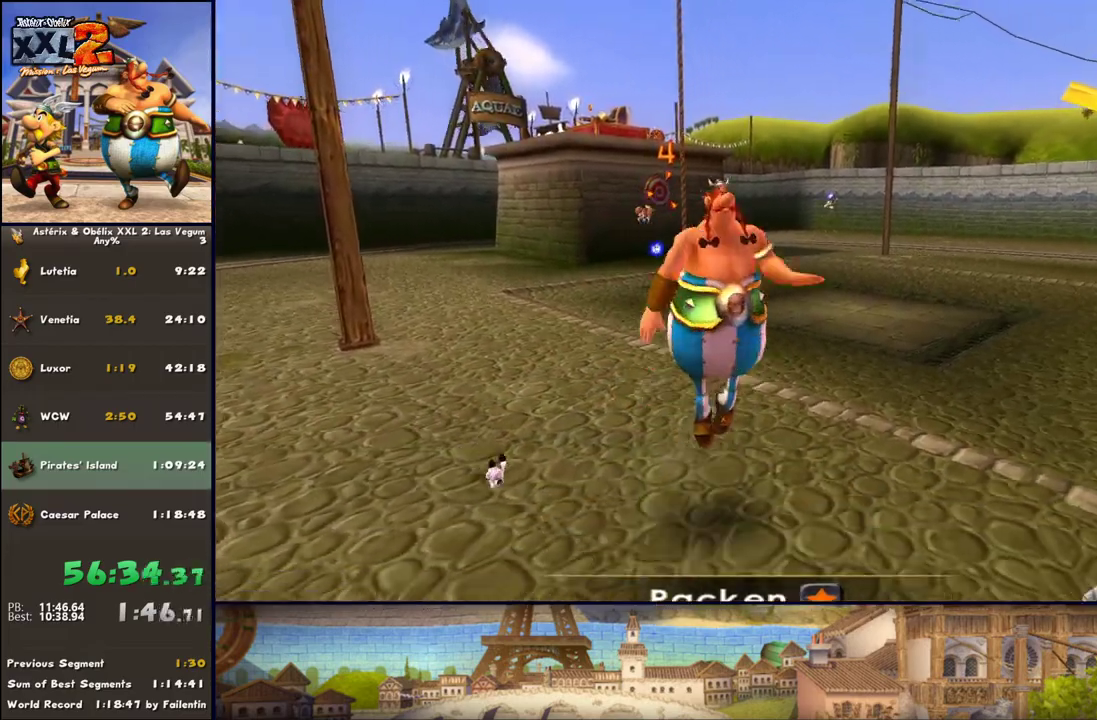
{"buttons": [], "left_stick": "down-right", "right_stick": "center", "events": [[117, "A", "up"], [367, "B", "down"], [367, "left_stick", "right"], [500, "B", "up"], [500, "left_stick", "down-right"]]}
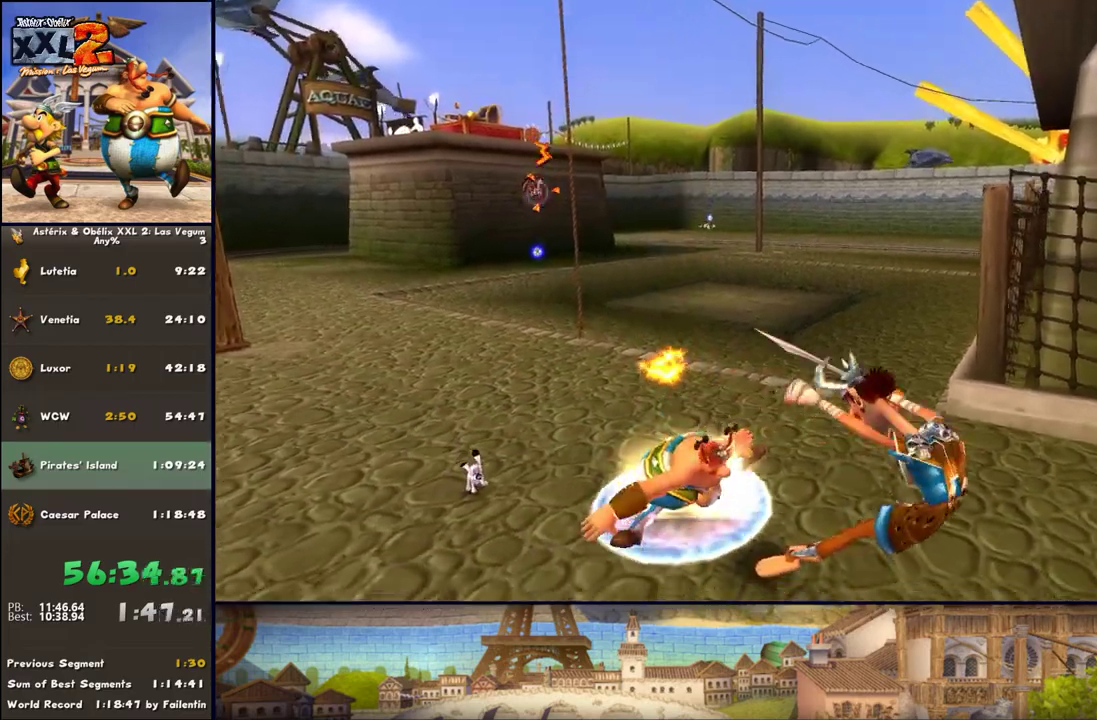
{"buttons": ["Y"], "left_stick": "down-right", "right_stick": "center", "events": [[500, "Y", "down"]]}